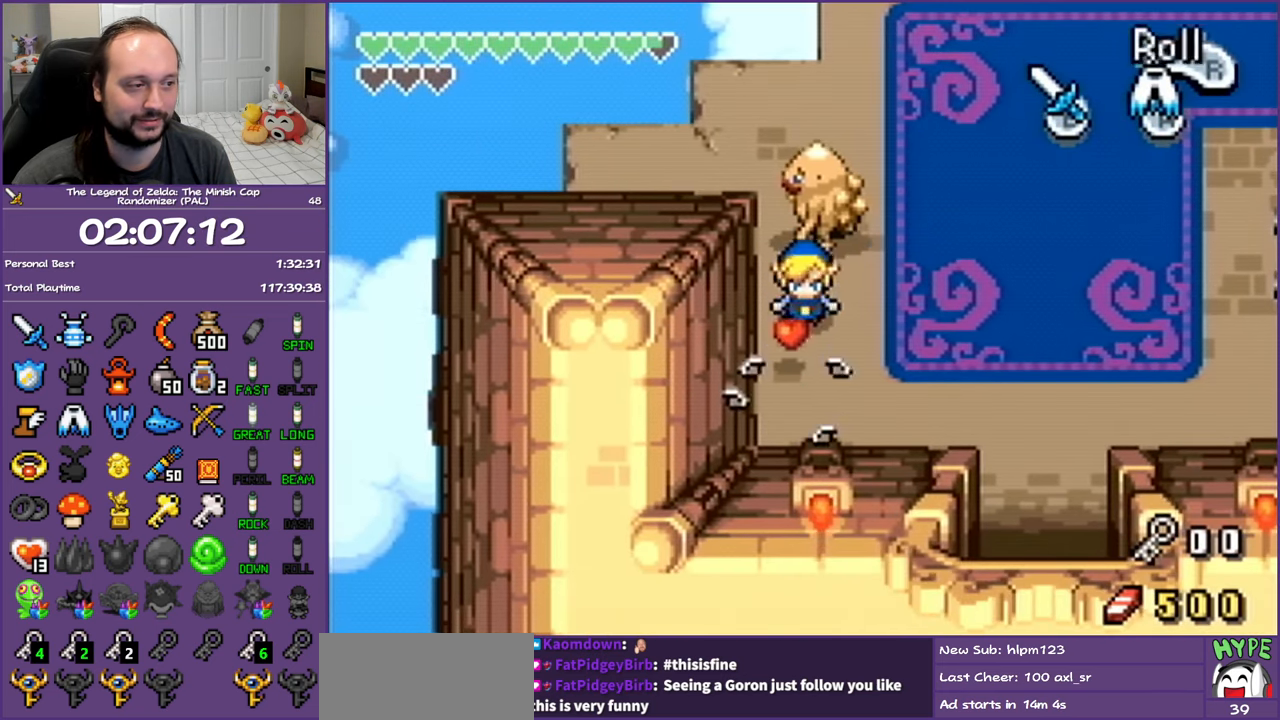
Gameplay with a controller (Nintendo layout); each line is a JSON object with the inputs held at the frame after it. "events" lists button and stick changes between this image and that frame as [ms after this image, input, new state], when the widget could be followed in between. Not read: L3 R3.
{"buttons": ["DPAD_UP", "DPAD_RIGHT"]}
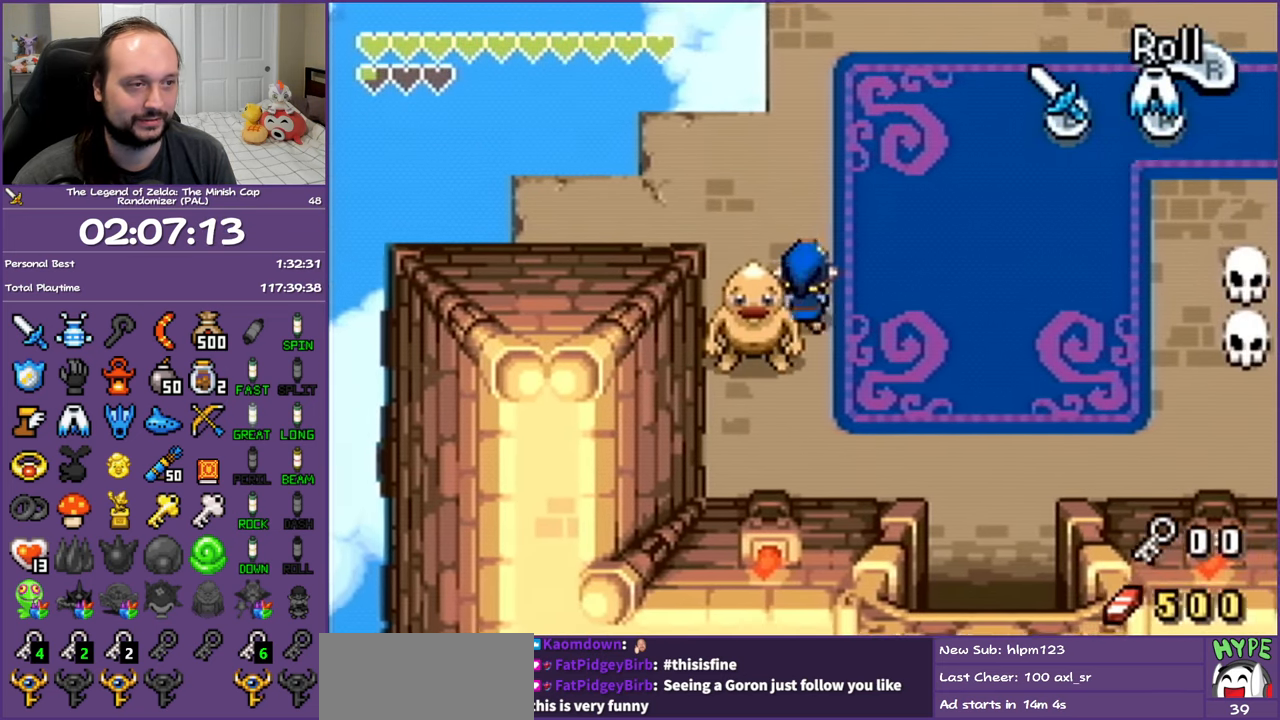
{"buttons": ["DPAD_RIGHT"], "events": [[117, "R1", "down"], [267, "R1", "up"], [333, "DPAD_UP", "up"]]}
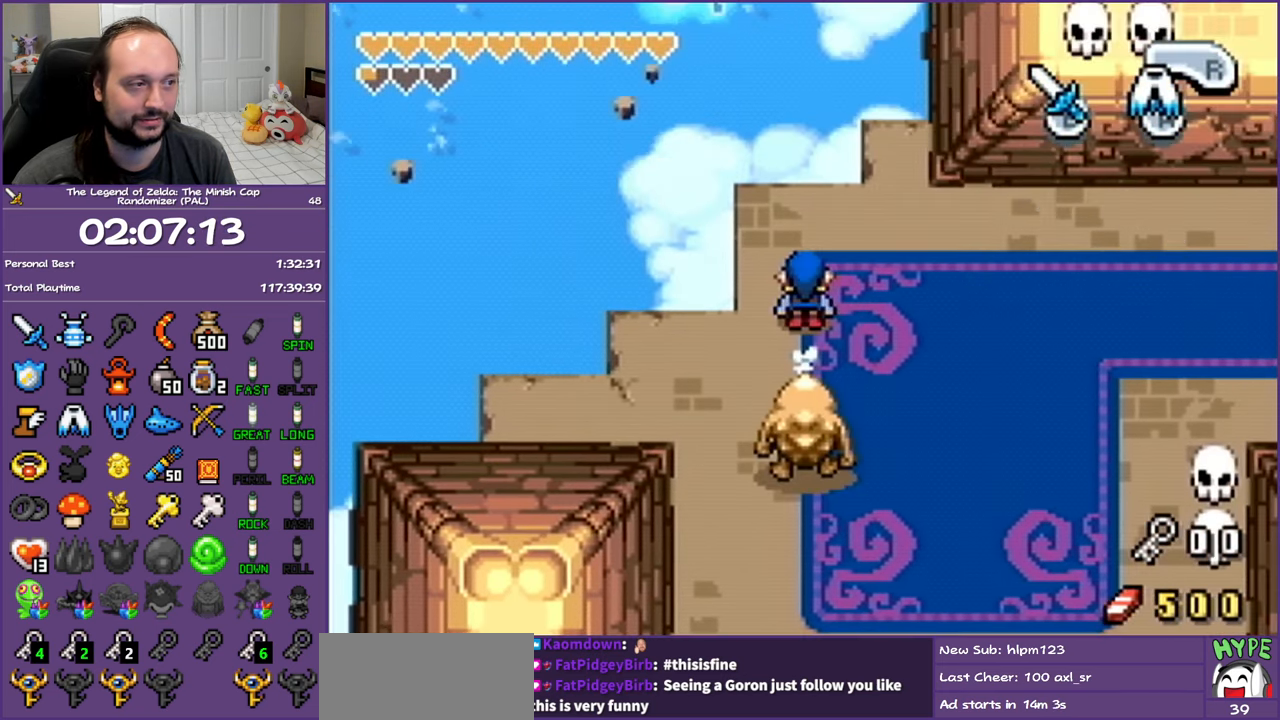
{"buttons": ["DPAD_RIGHT"], "events": [[150, "R1", "down"], [333, "R1", "up"]]}
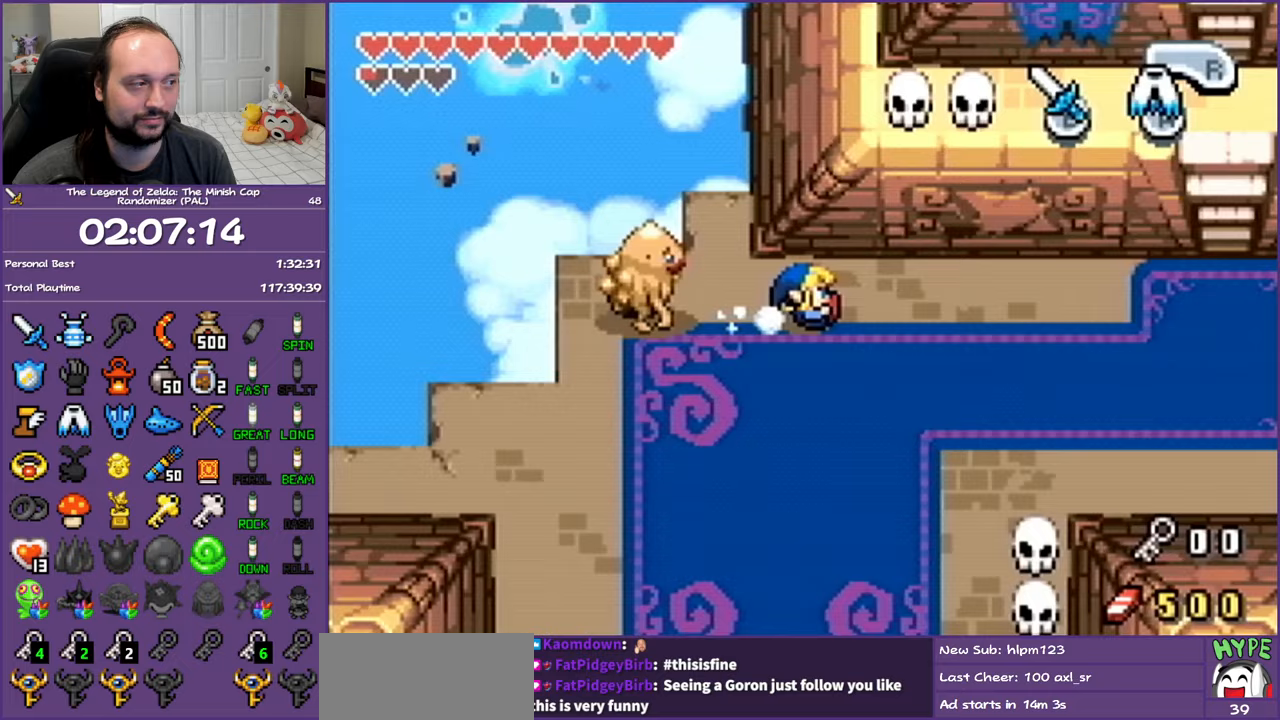
{"buttons": ["DPAD_RIGHT"], "events": [[117, "R1", "down"], [317, "R1", "up"]]}
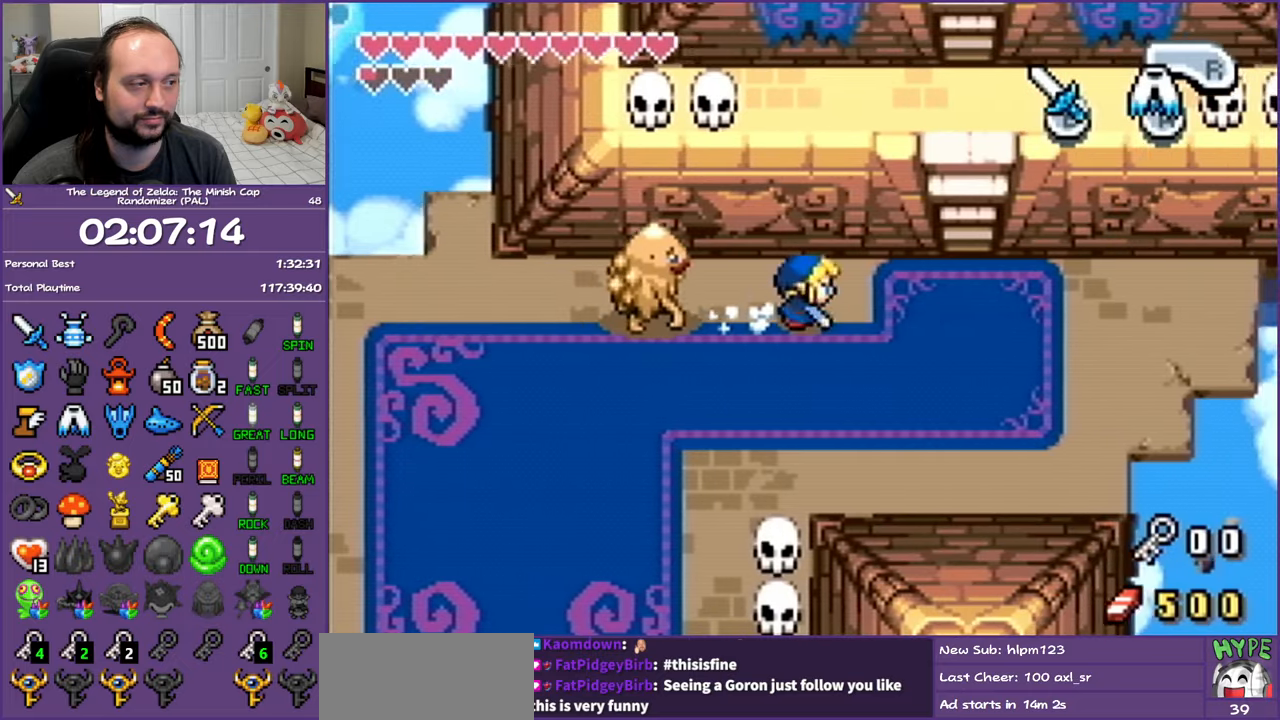
{"buttons": ["R1", "DPAD_UP"], "events": [[317, "DPAD_UP", "down"], [367, "DPAD_RIGHT", "up"], [450, "R1", "down"]]}
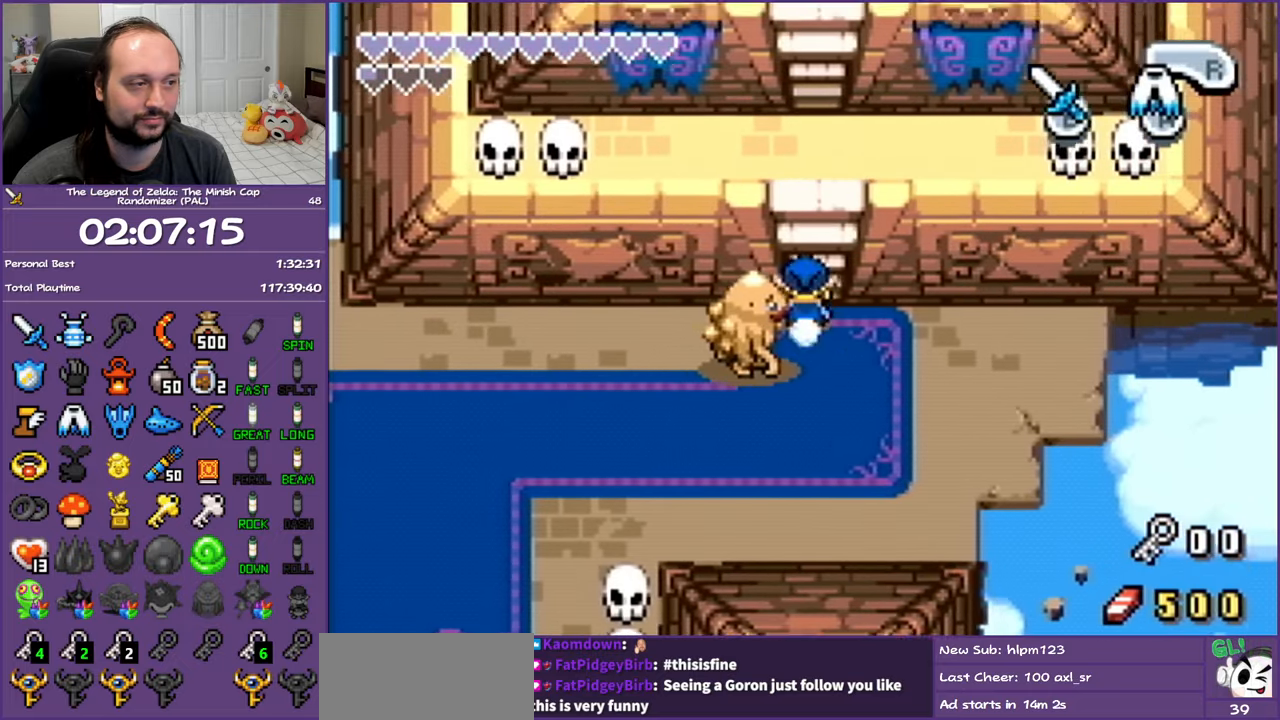
{"buttons": ["R1", "DPAD_UP"], "events": [[67, "R1", "up"], [400, "R1", "down"]]}
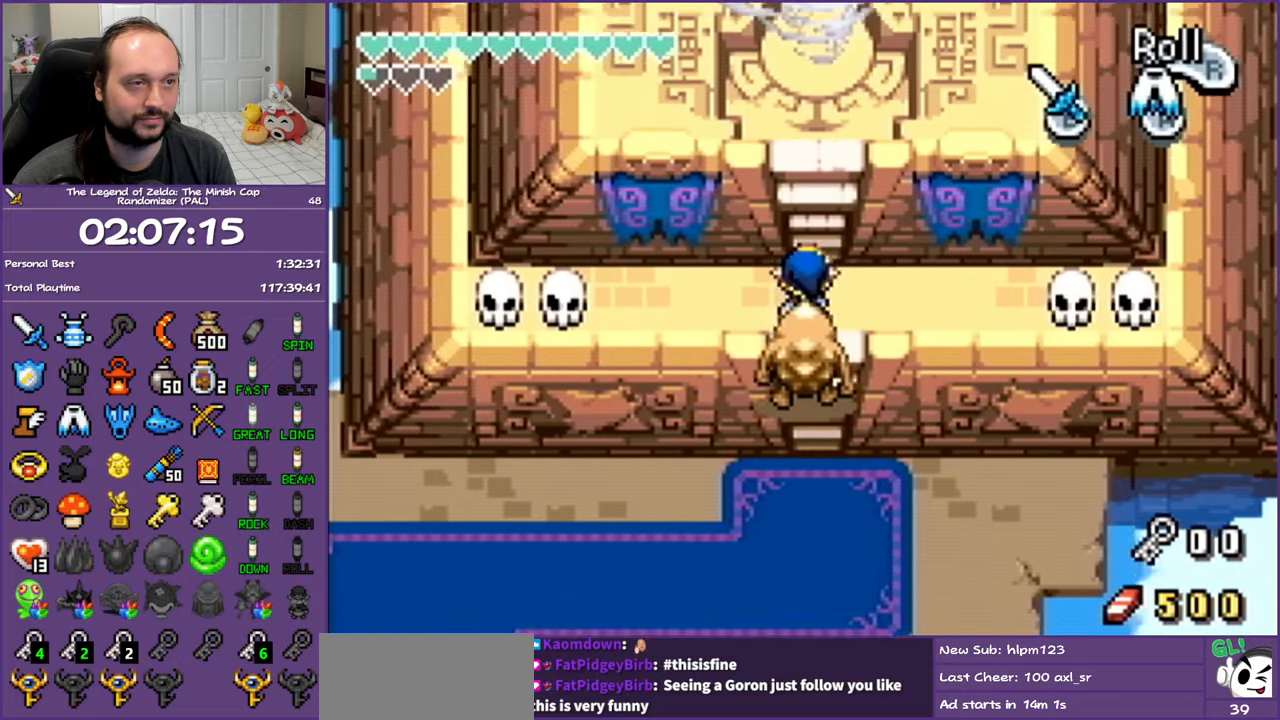
{"buttons": ["DPAD_UP"], "events": [[33, "R1", "up"], [200, "R1", "down"], [383, "R1", "up"]]}
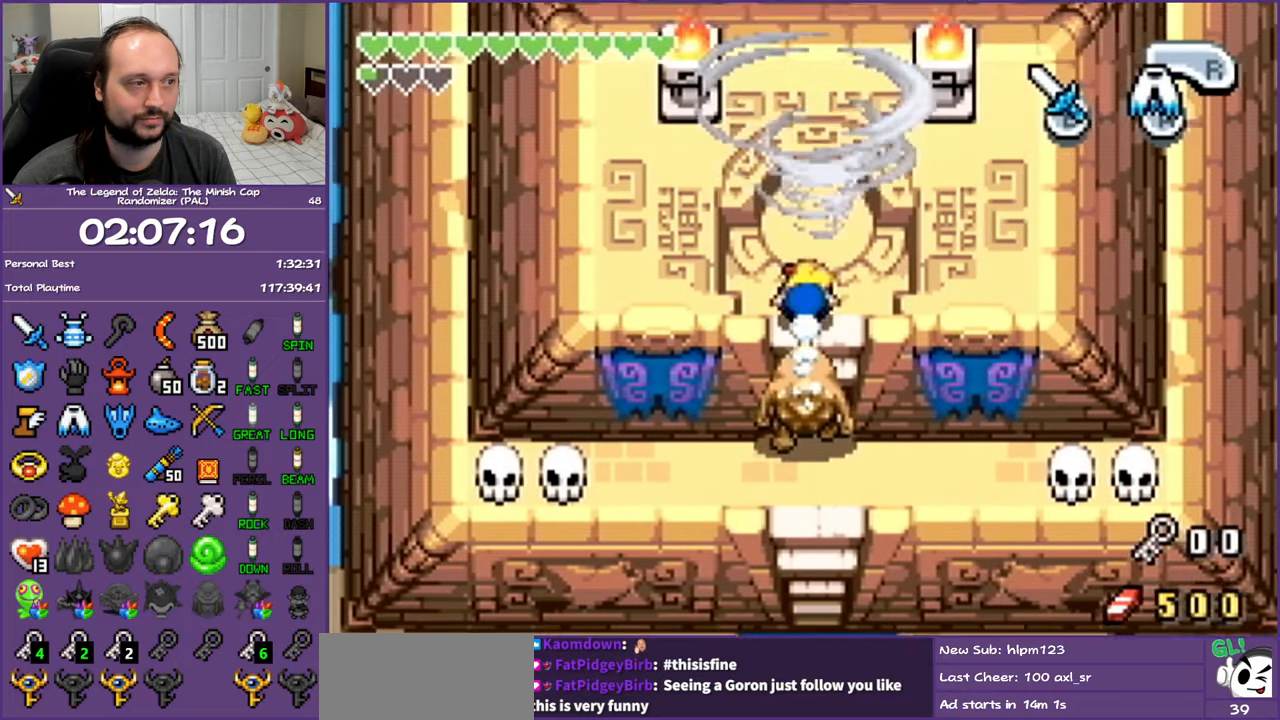
{"buttons": ["DPAD_UP"], "events": [[67, "R1", "down"], [467, "R1", "up"]]}
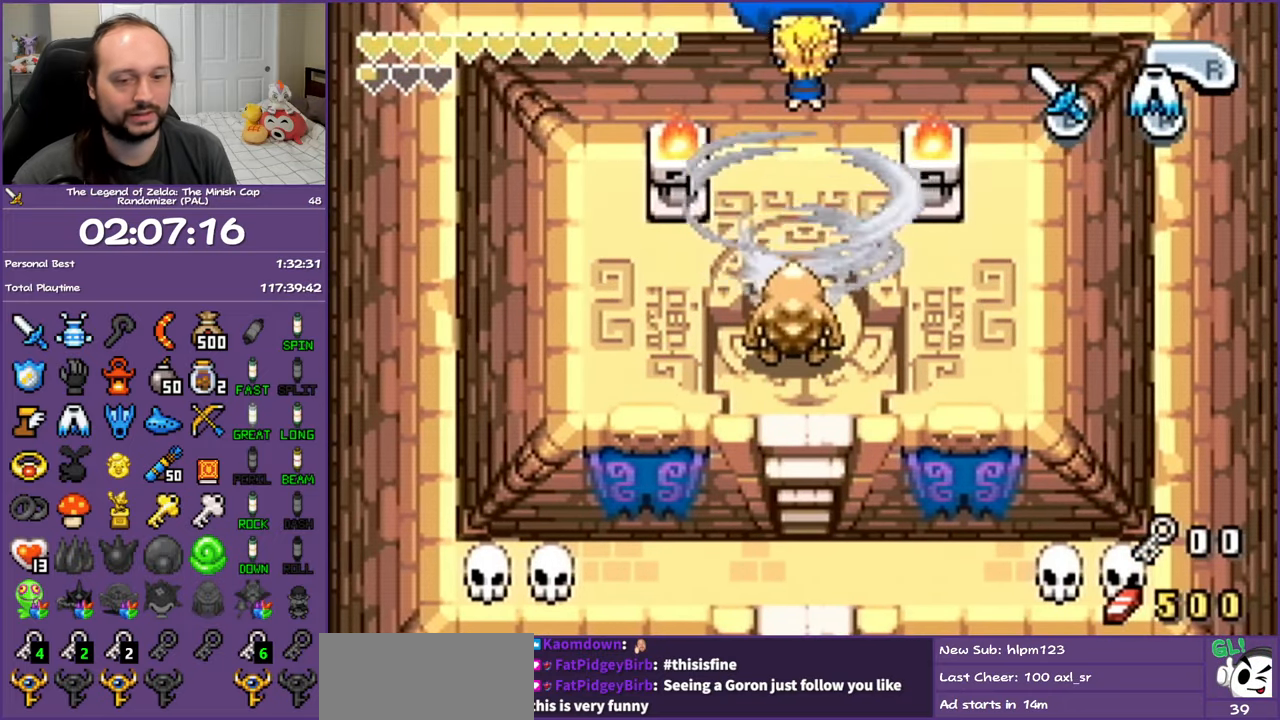
{"buttons": [], "events": [[67, "DPAD_UP", "up"]]}
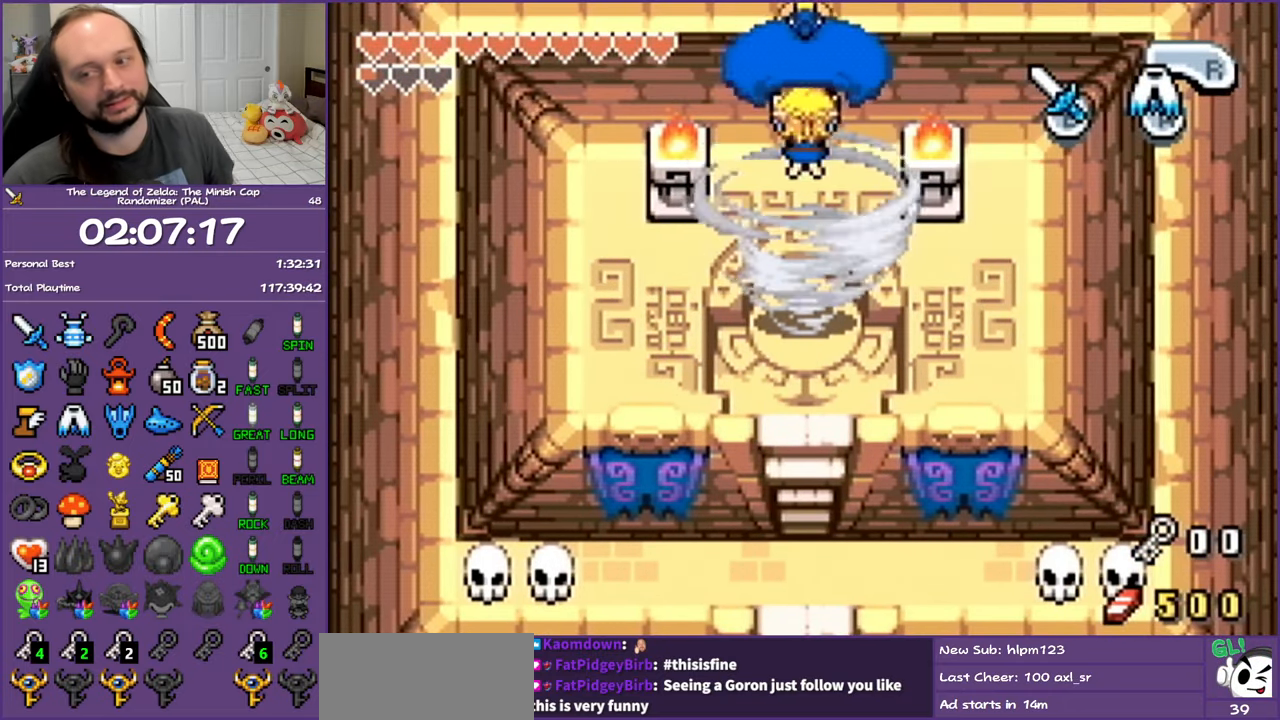
{"buttons": [], "events": []}
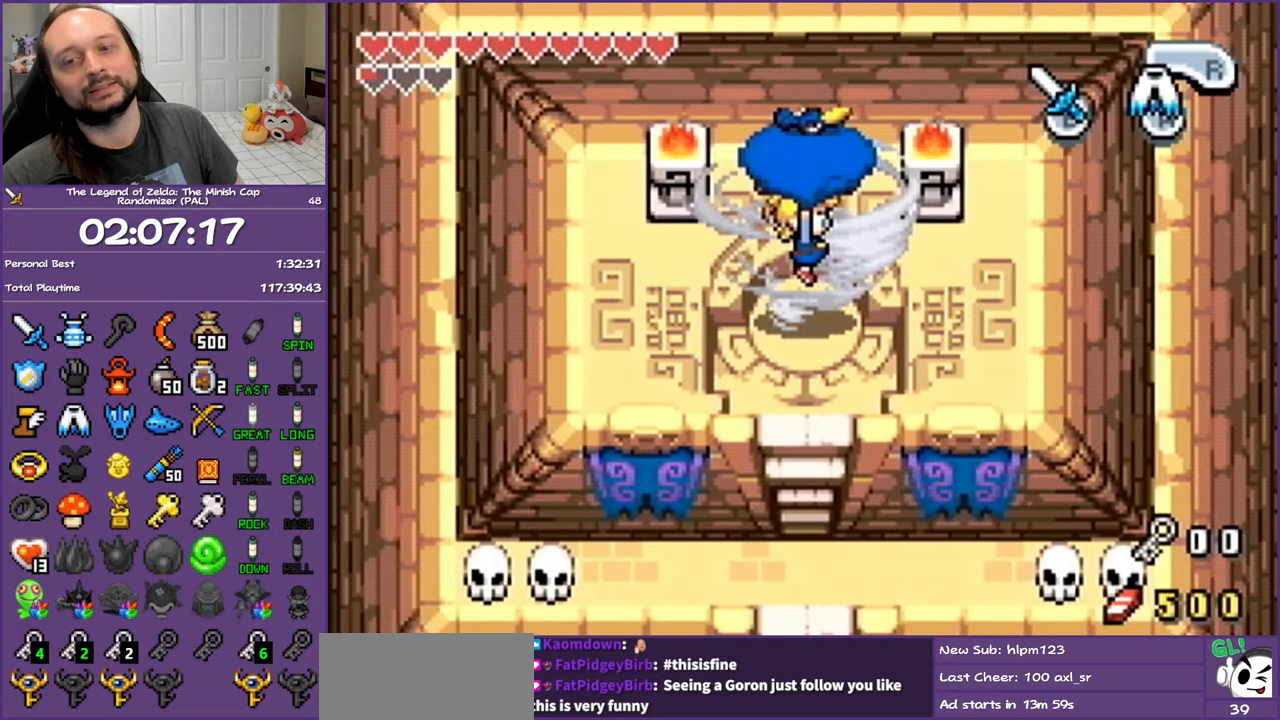
{"buttons": [], "events": []}
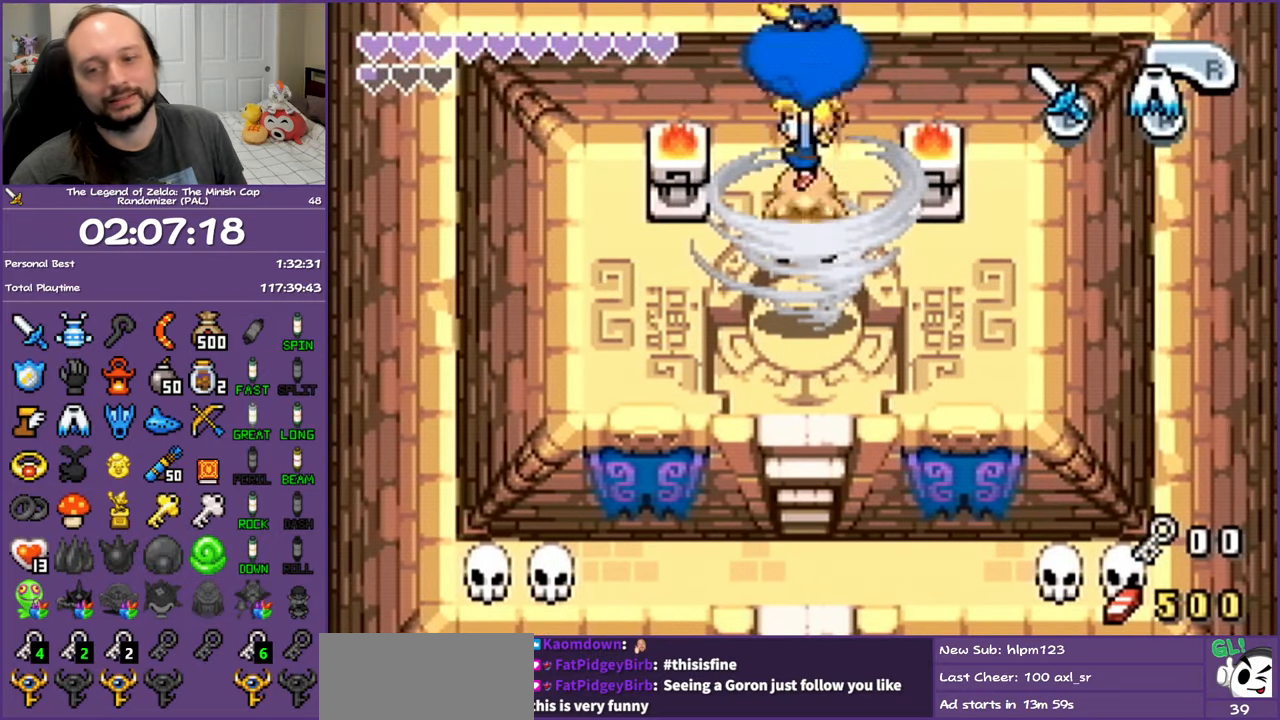
{"buttons": [], "events": []}
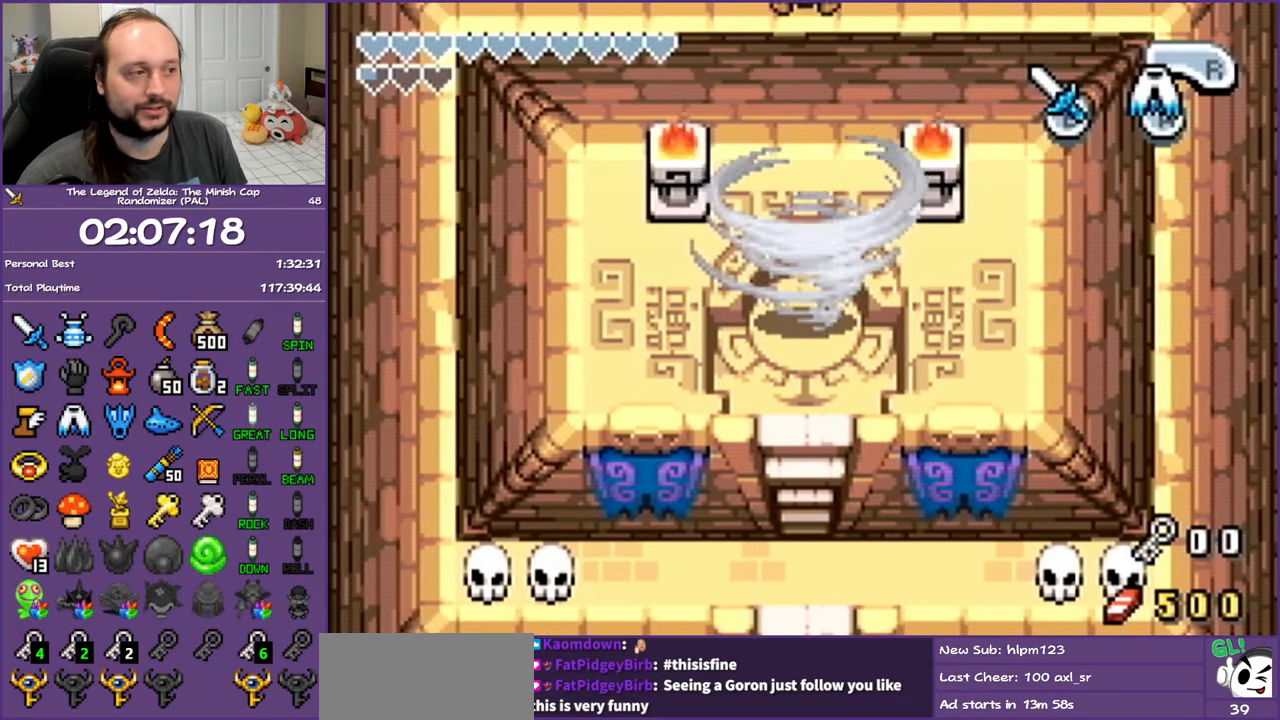
{"buttons": [], "events": []}
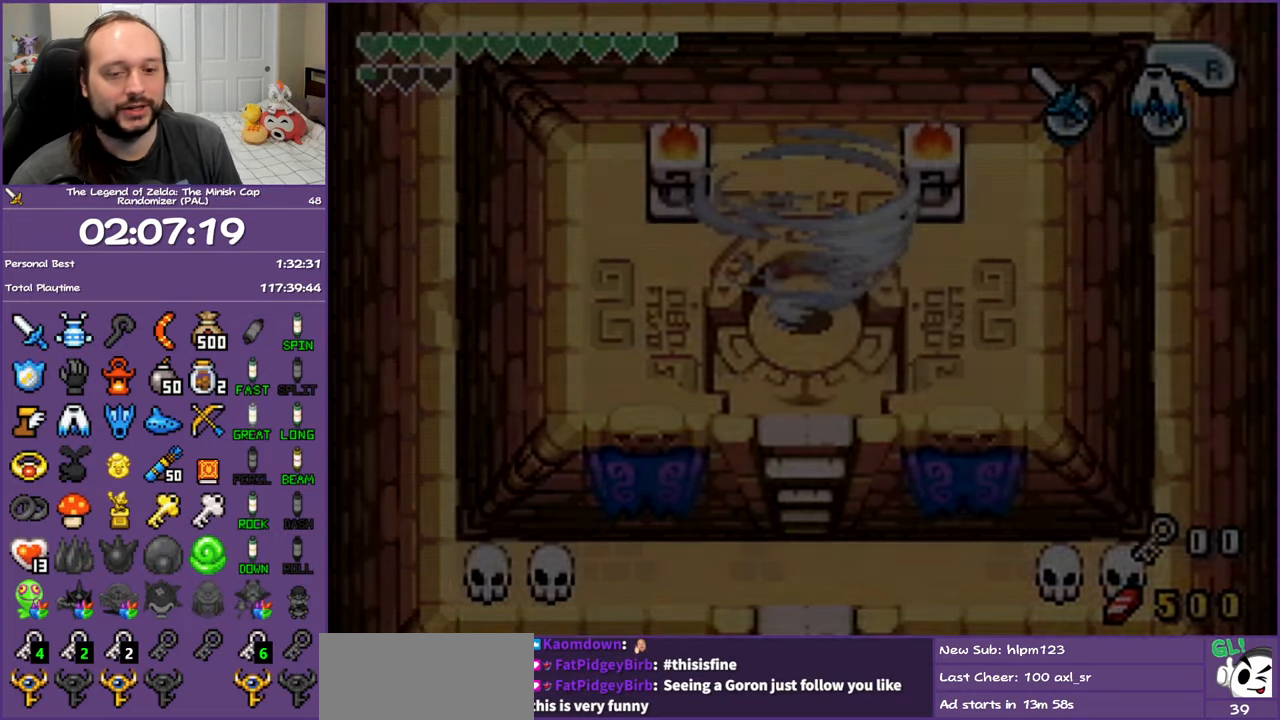
{"buttons": [], "events": []}
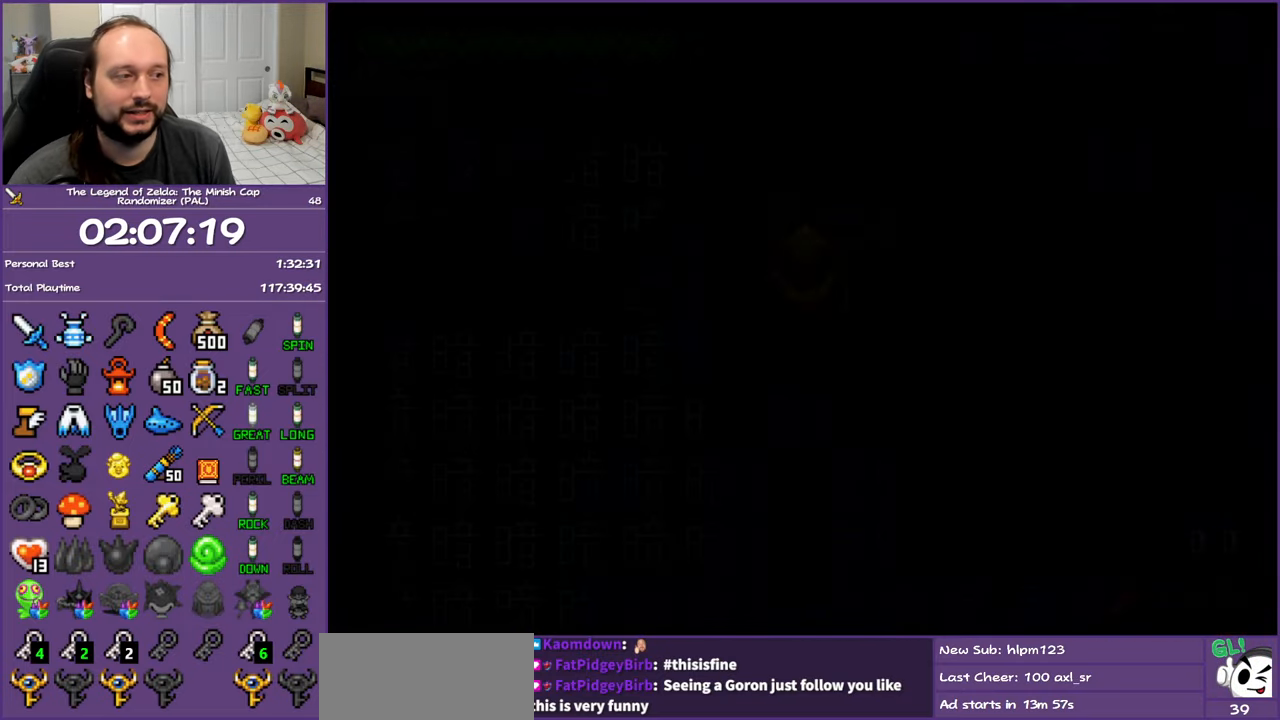
{"buttons": [], "events": []}
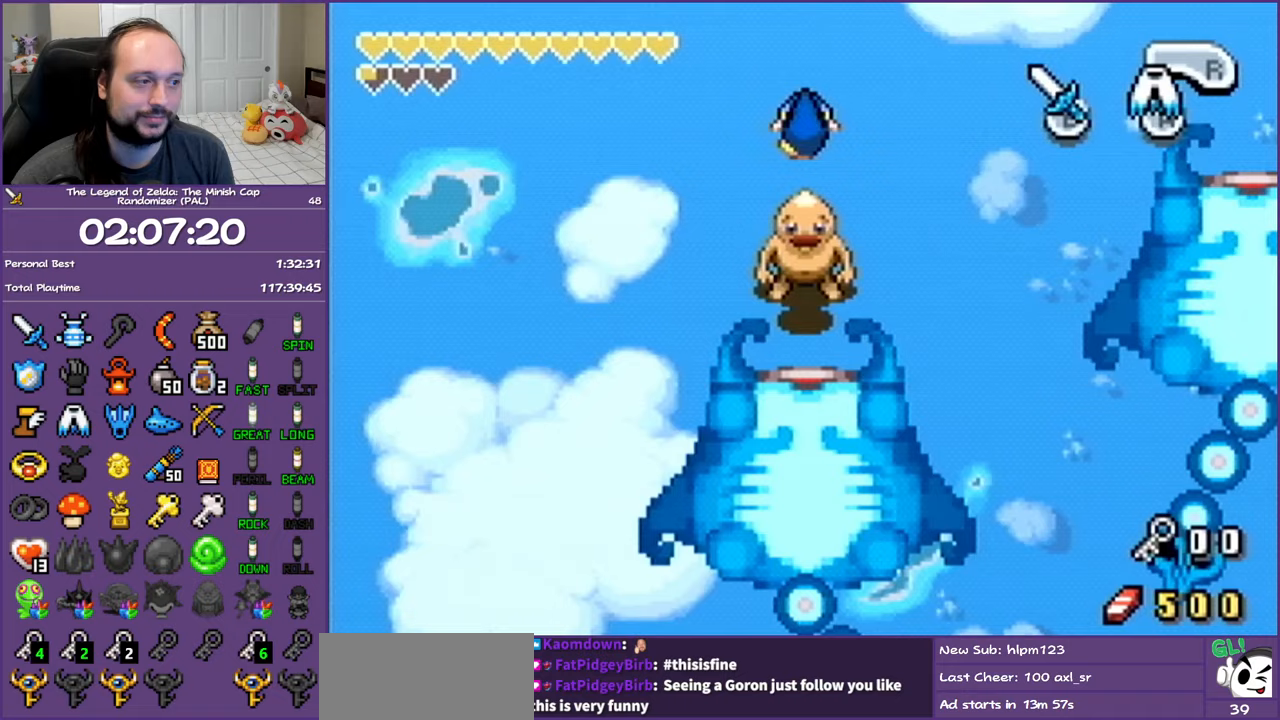
{"buttons": [], "events": []}
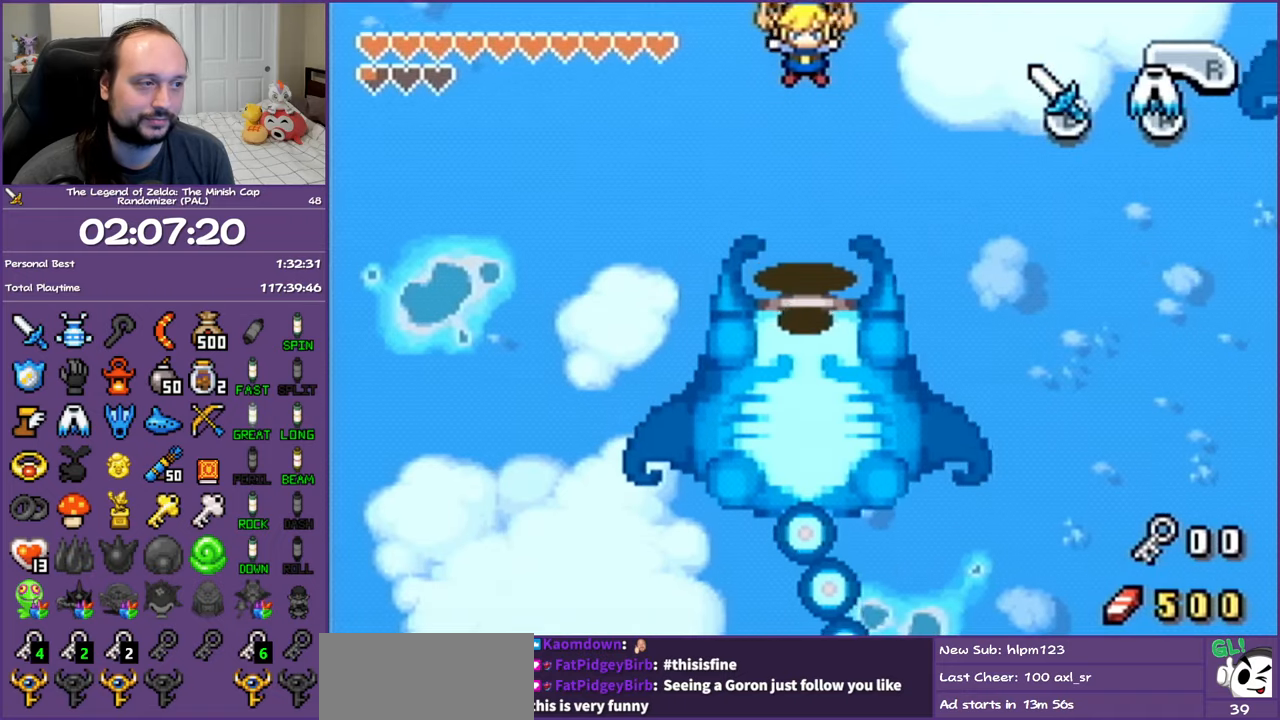
{"buttons": ["B"]}
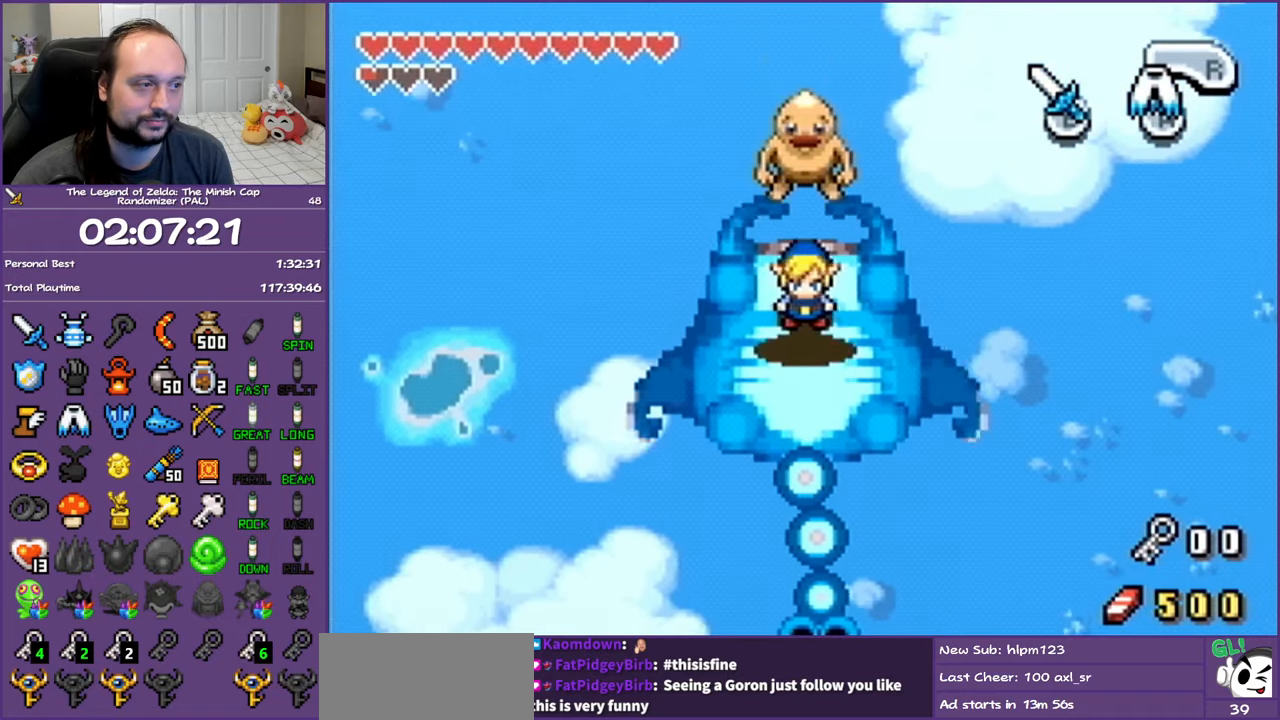
{"buttons": ["B"], "events": []}
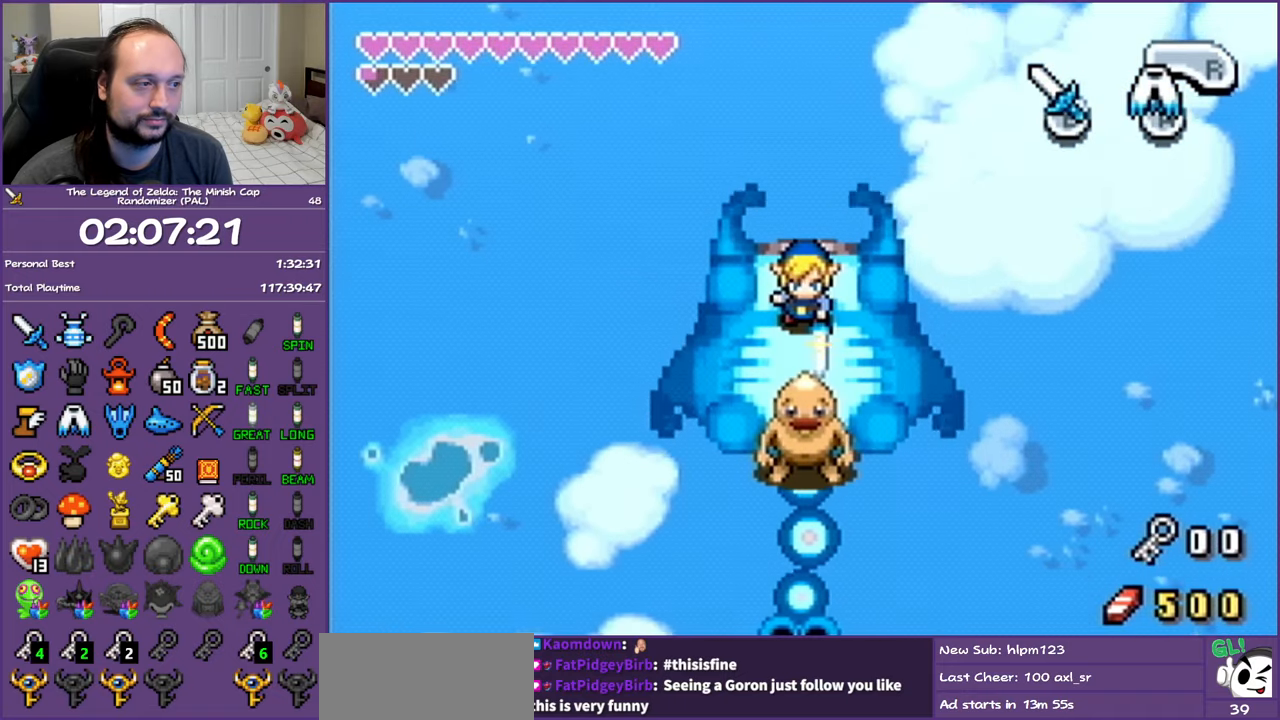
{"buttons": ["B"], "events": []}
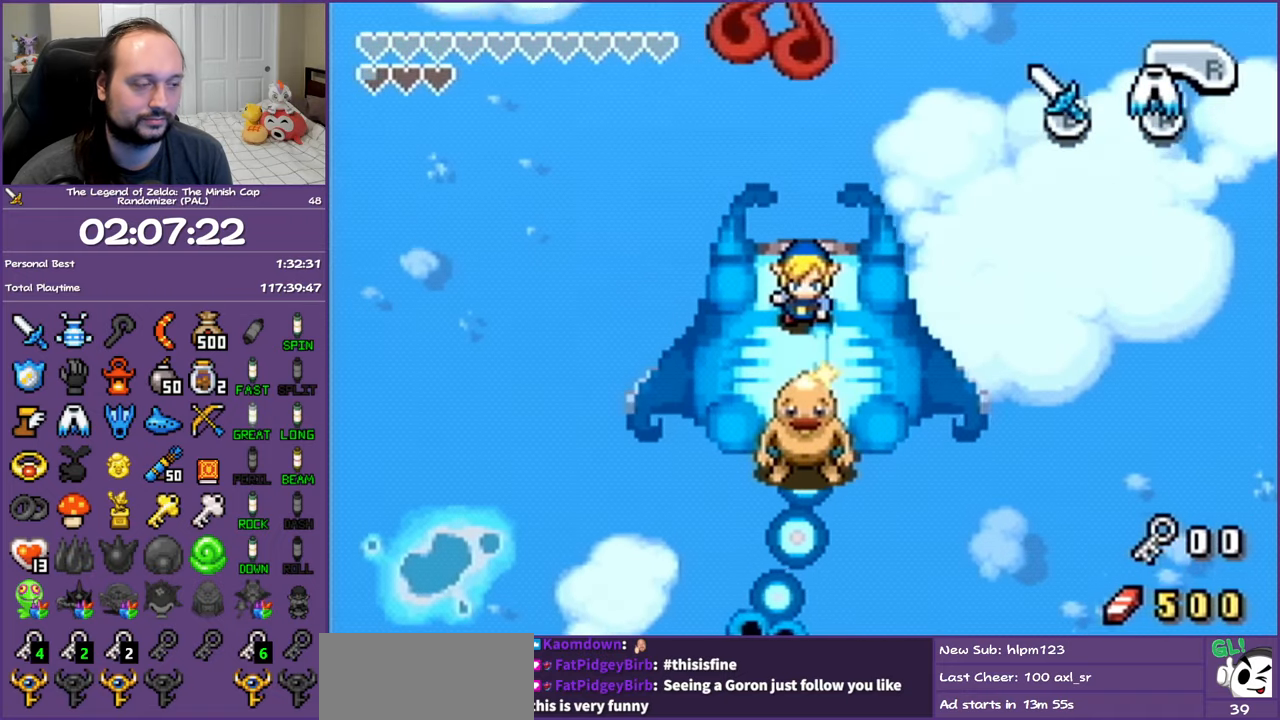
{"buttons": ["B"], "events": []}
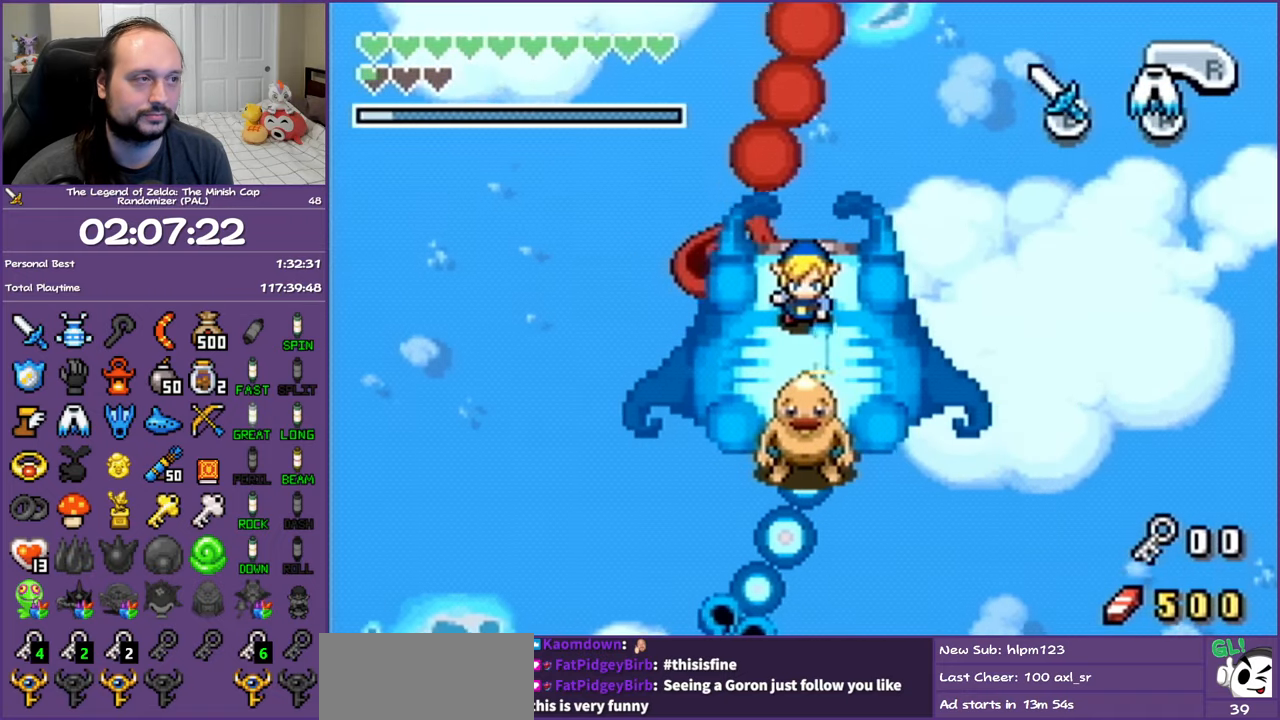
{"buttons": ["B"], "events": []}
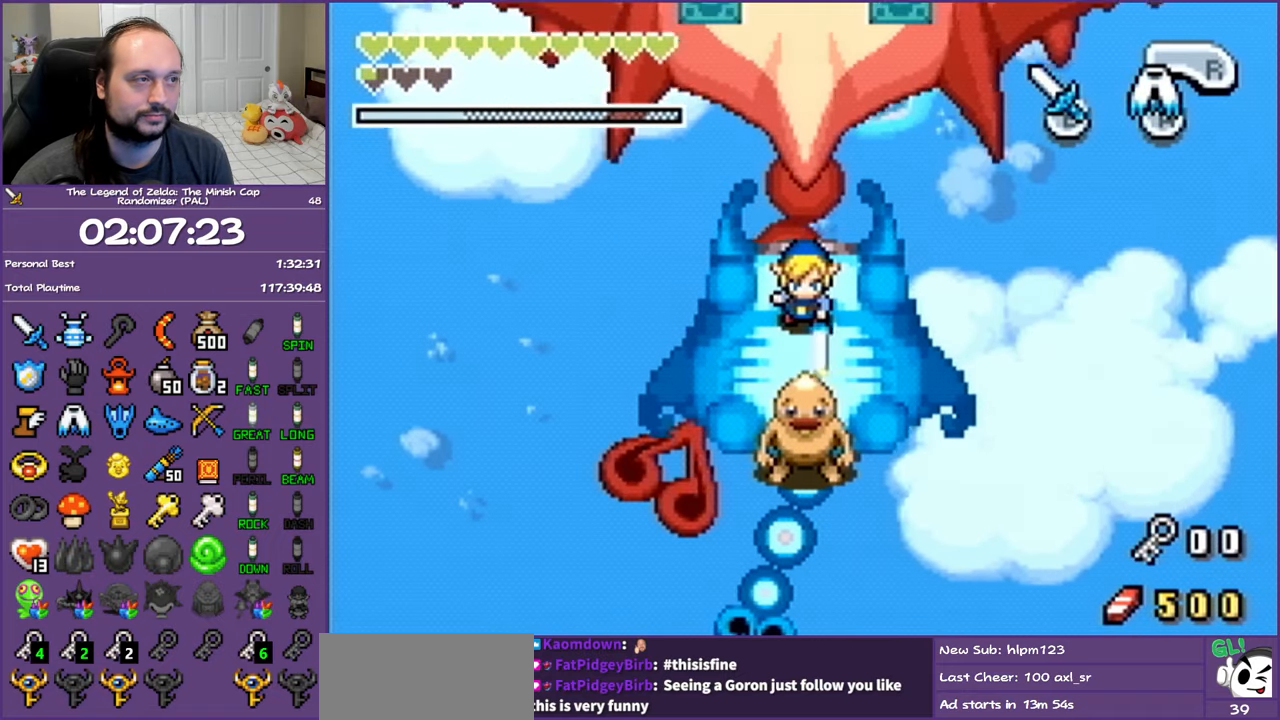
{"buttons": ["B", "DPAD_RIGHT"], "events": [[300, "DPAD_RIGHT", "down"]]}
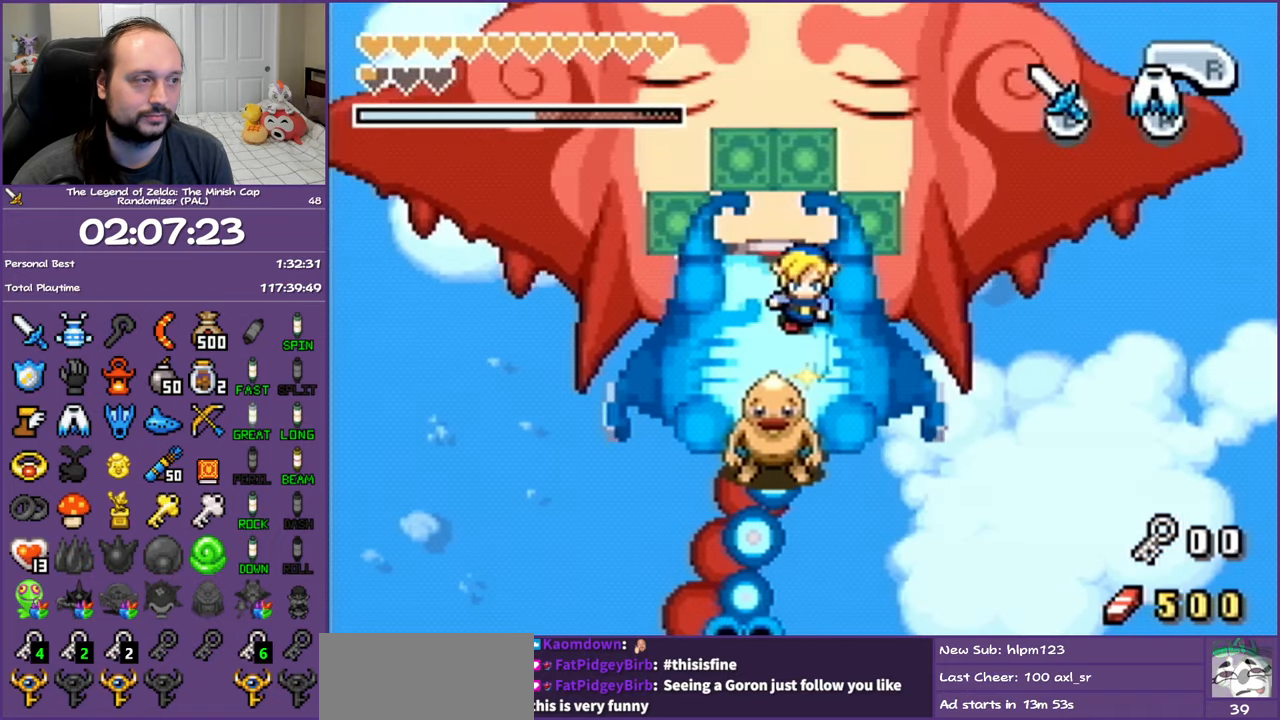
{"buttons": ["B", "DPAD_DOWN", "DPAD_RIGHT"], "events": [[333, "DPAD_DOWN", "down"]]}
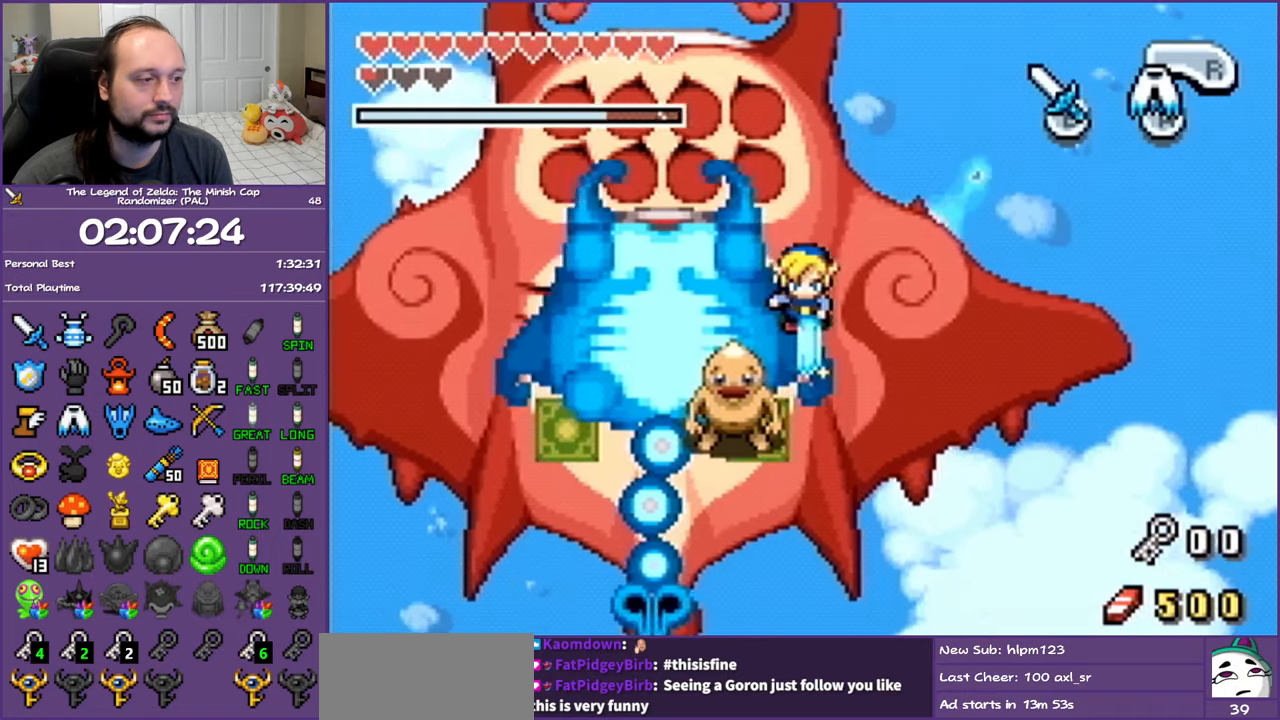
{"buttons": ["B", "DPAD_DOWN", "DPAD_LEFT"], "events": [[50, "DPAD_RIGHT", "up"], [283, "DPAD_LEFT", "down"]]}
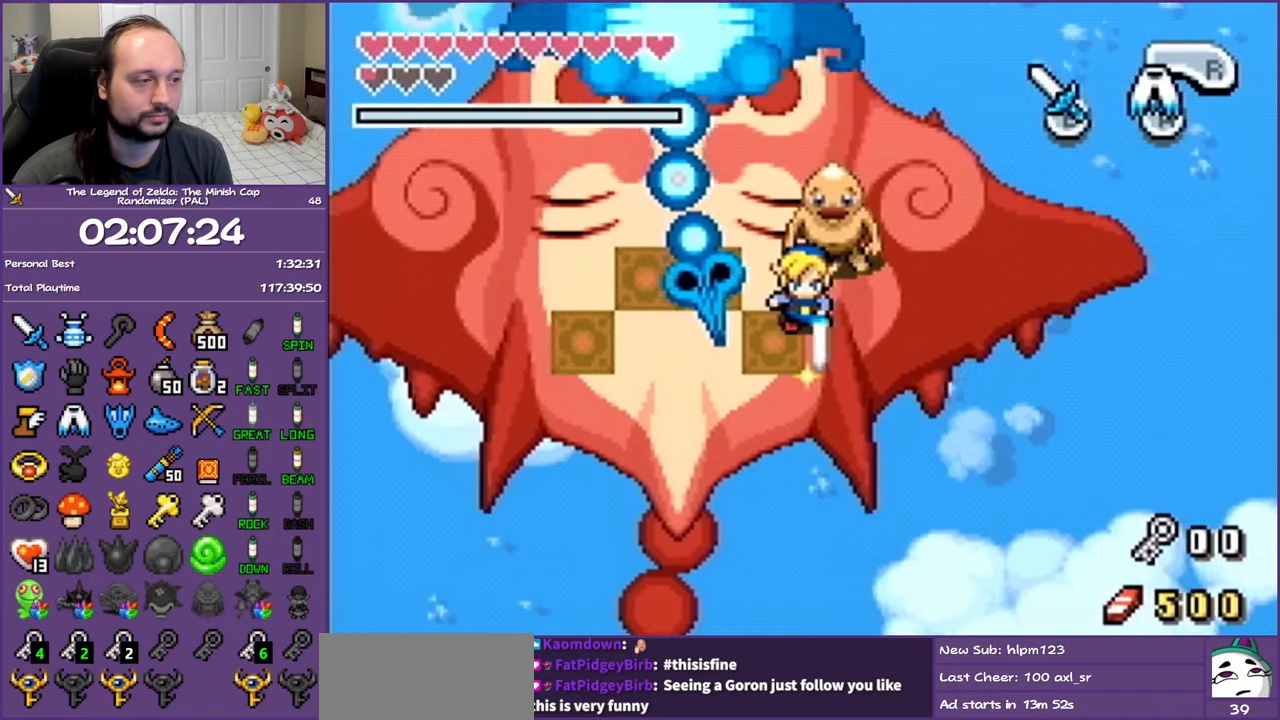
{"buttons": ["B", "DPAD_UP", "DPAD_LEFT"], "events": [[100, "DPAD_LEFT", "up"], [217, "DPAD_DOWN", "up"], [250, "DPAD_LEFT", "down"], [250, "DPAD_UP", "down"], [300, "DPAD_LEFT", "up"], [483, "DPAD_LEFT", "down"]]}
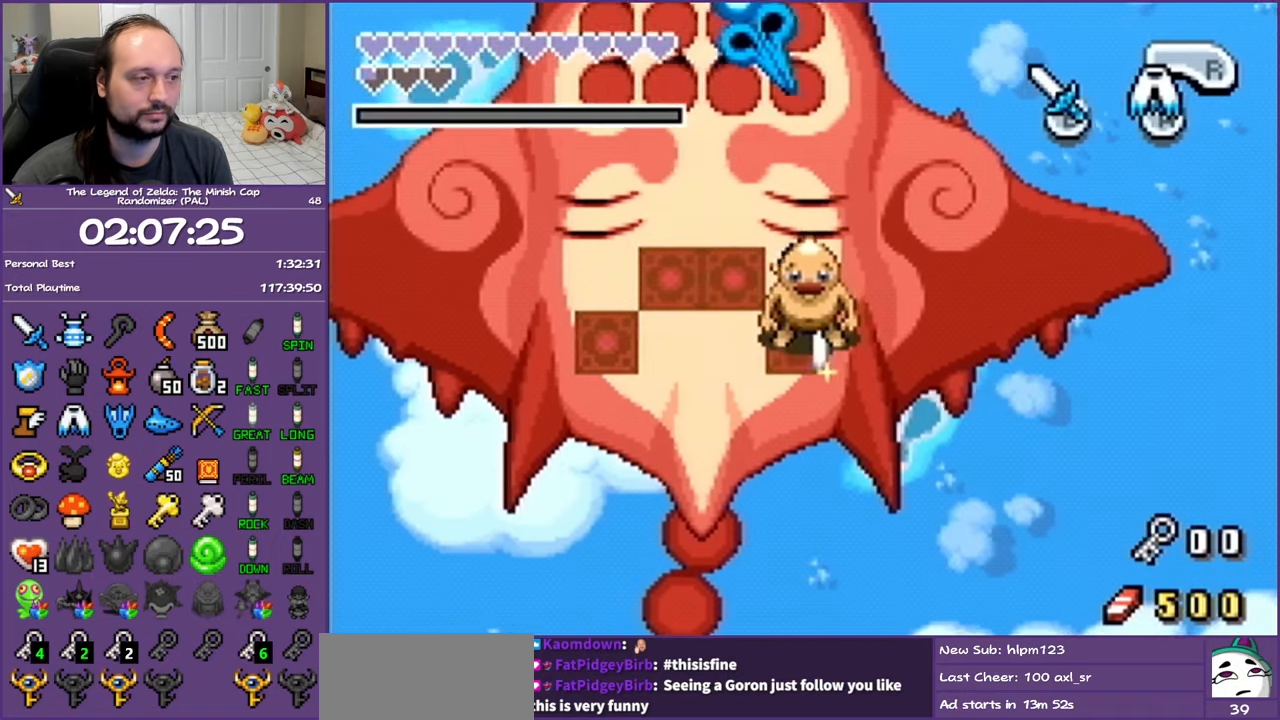
{"buttons": ["B", "DPAD_DOWN", "DPAD_LEFT"], "events": [[133, "DPAD_UP", "up"], [250, "DPAD_DOWN", "down"]]}